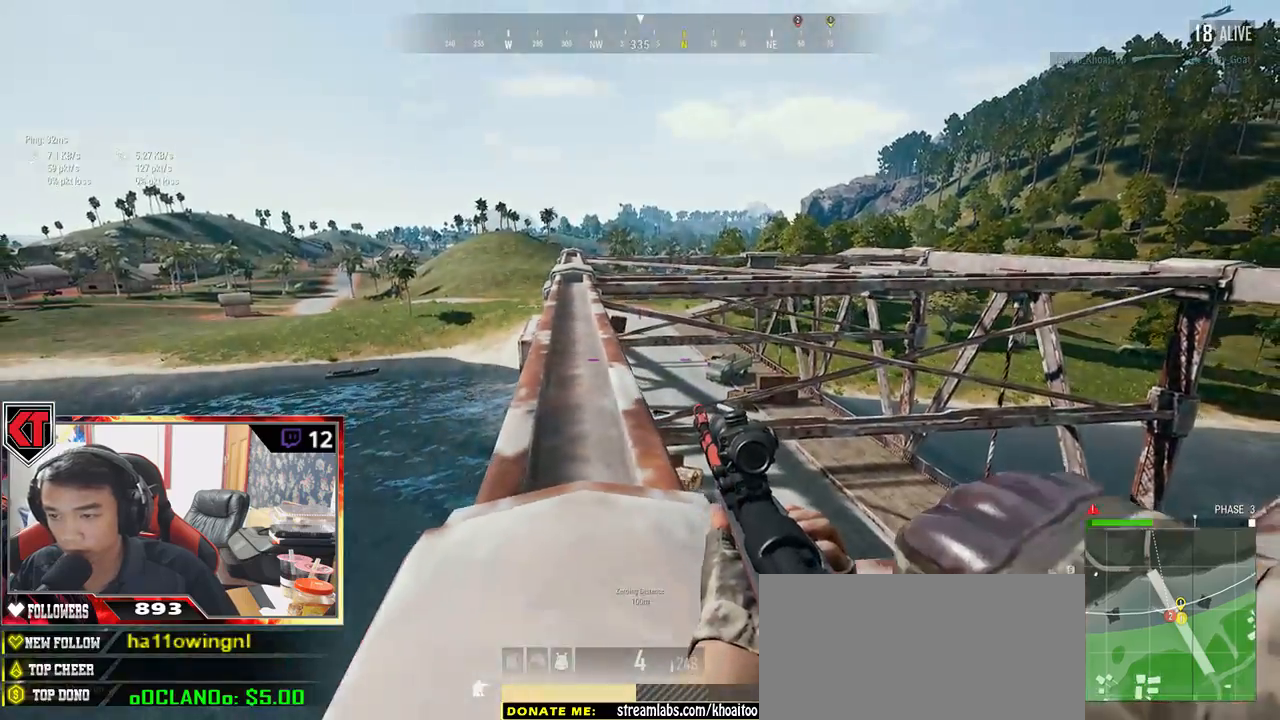
Gameplay with keyboard and mouse; each line is a JSON object with the keys and mouse buttons held at the frame after it. "events" lists presses ("down") and releases ("up") of "a", "c", "ctrl", "d", "e", "f", "q", "r", "s", "shift", "space", "tab", "v", "w", "x", "z", "mouse_left", "mouse_wheel" and "mouse_right" between this image and that frame as [ms after this image, input, new state], when the widget could be followed in between. "mouse_left", "mouse_wheel", "mouse_right" = the "left", "wheel", "right" buttons of the "mouse" list. No other keys are recorded. "wheel" means that the mouse wheel is clicked or scrolled. Mouse movement is not recorded.
{"keys": [], "mouse": [], "events": [[17, "a", "down"], [200, "a", "up"]]}
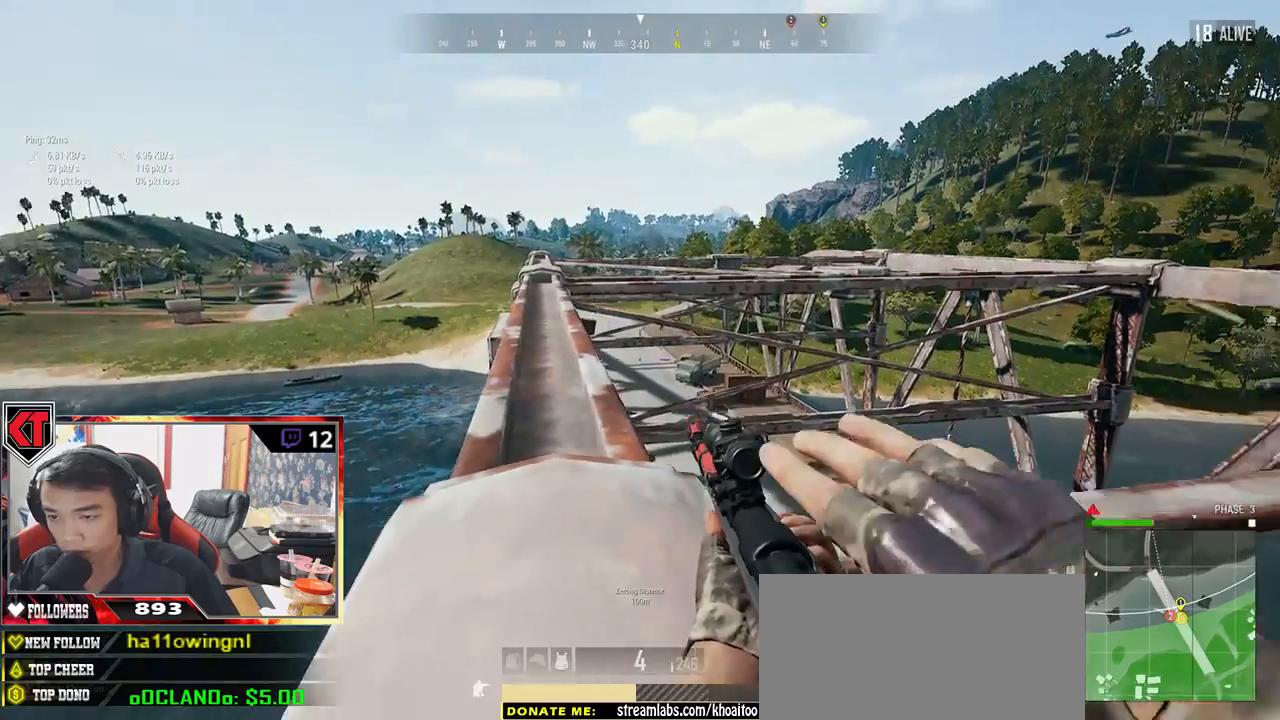
{"keys": [], "mouse": [], "events": [[17, "a", "down"], [234, "a", "up"]]}
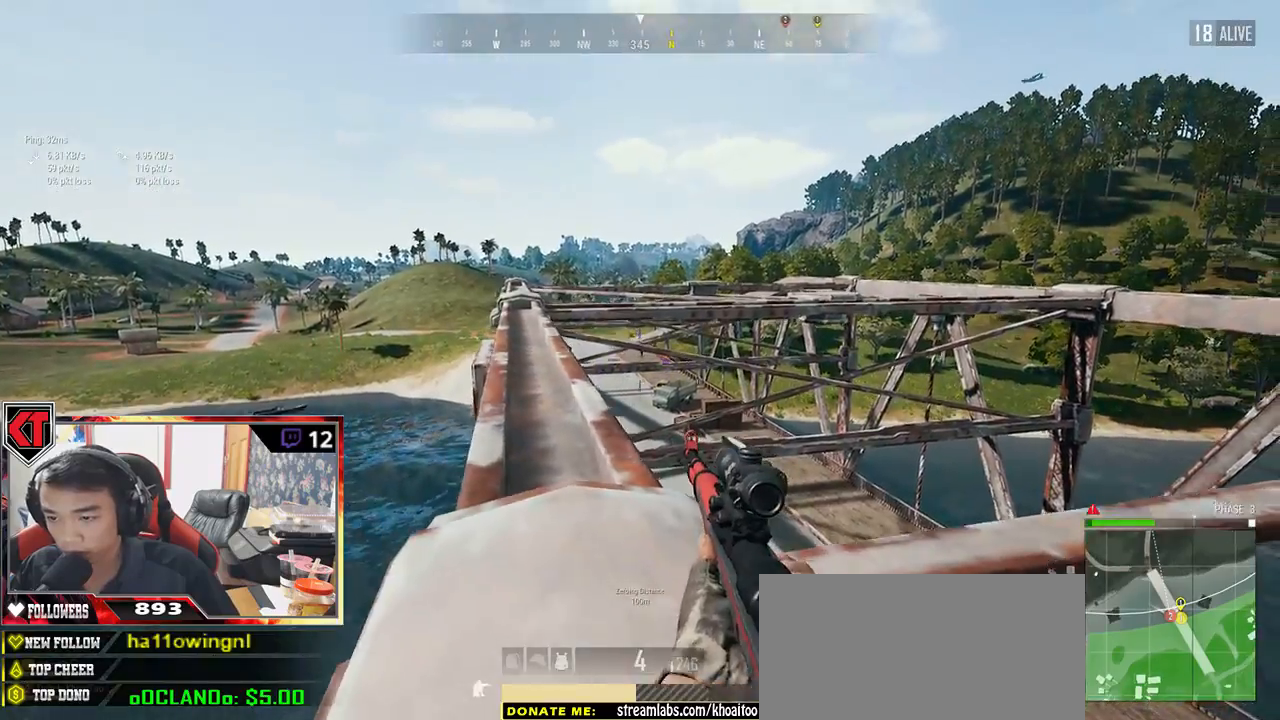
{"keys": [], "mouse": [], "events": []}
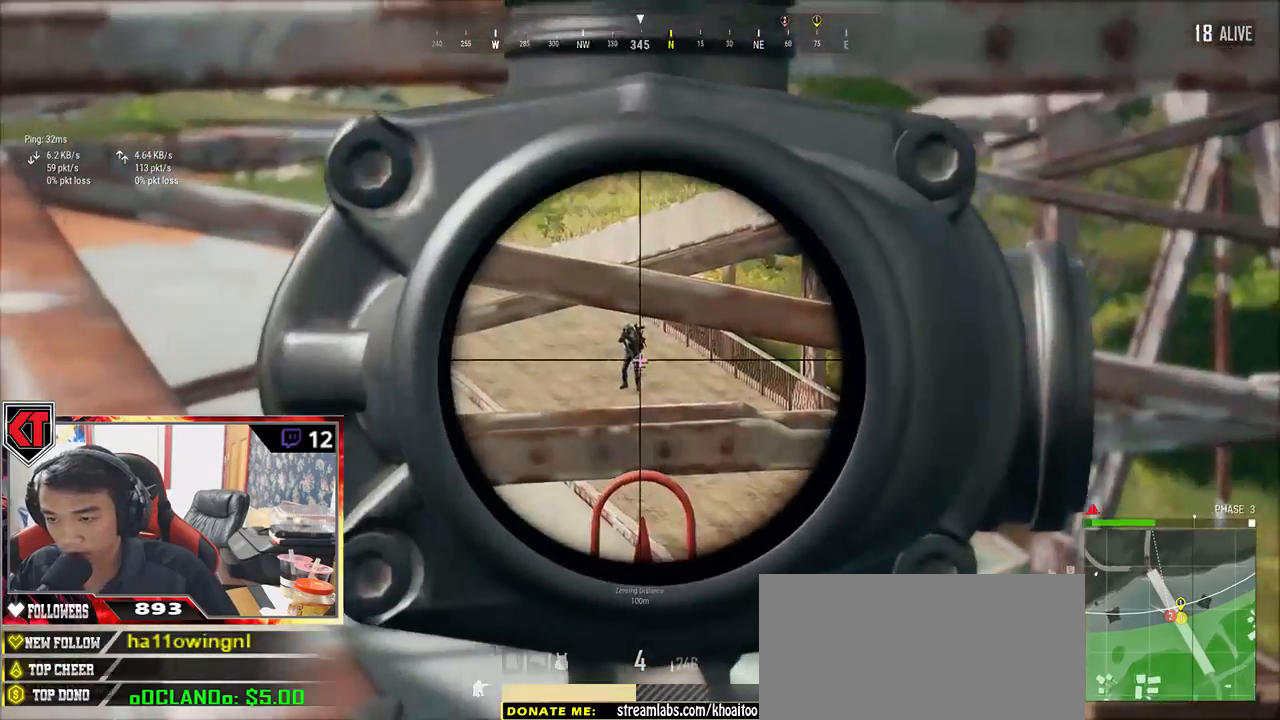
{"keys": ["d", "s"], "mouse": [], "events": [[150, "mouse_left", "down"], [234, "d", "down"], [267, "mouse_left", "up"], [400, "s", "down"]]}
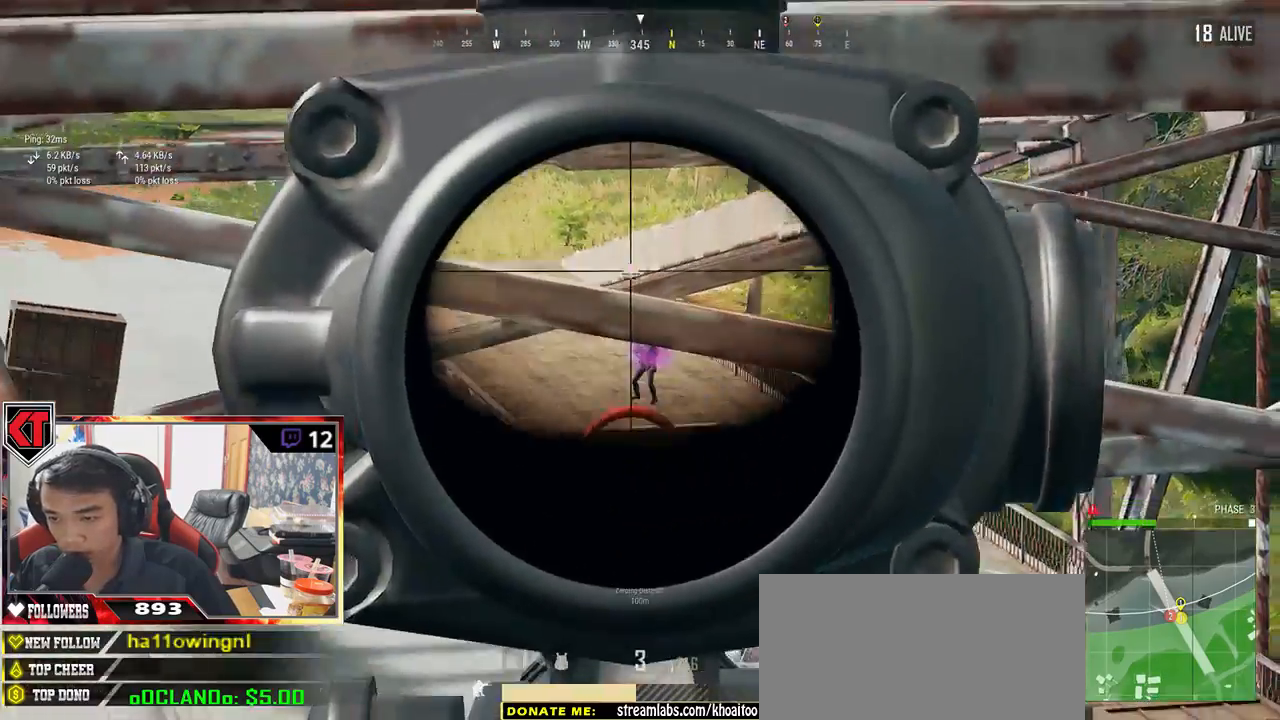
{"keys": ["d", "s"], "mouse": [], "events": [[184, "d", "up"], [334, "a", "down"], [450, "a", "up"], [500, "d", "down"]]}
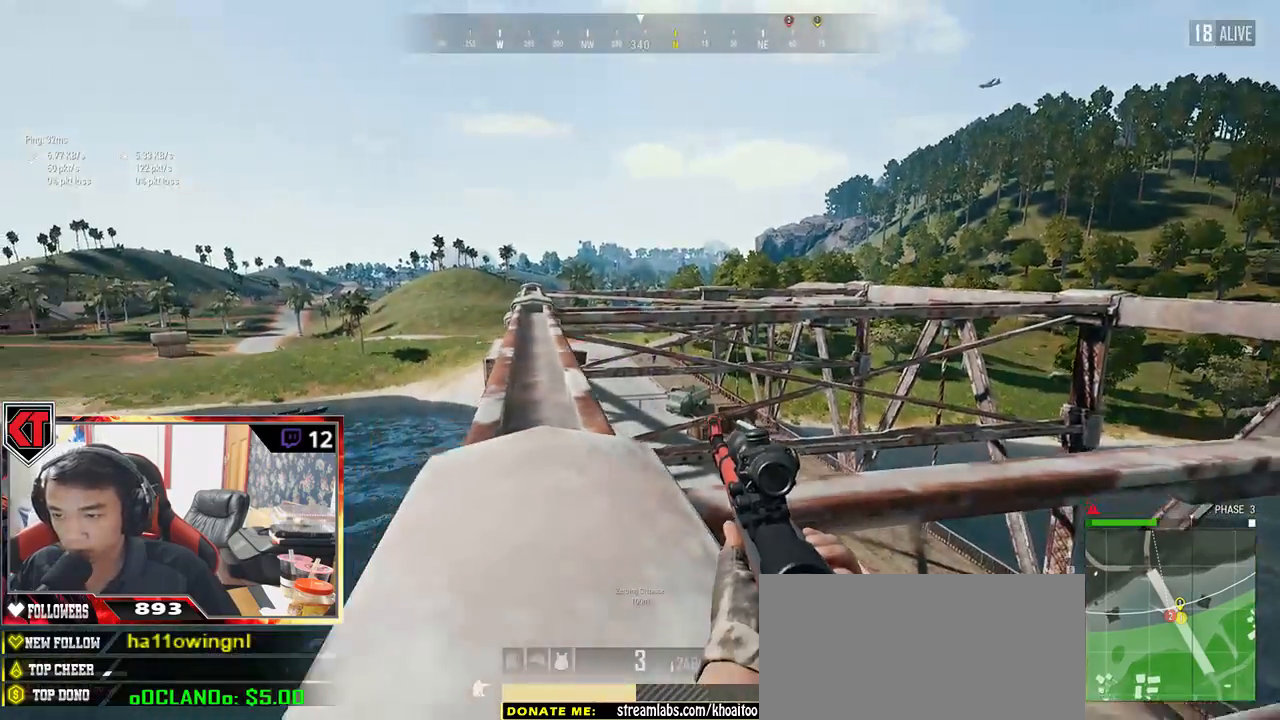
{"keys": ["a"], "mouse": [], "events": [[100, "s", "up"], [300, "a", "down"], [300, "d", "up"]]}
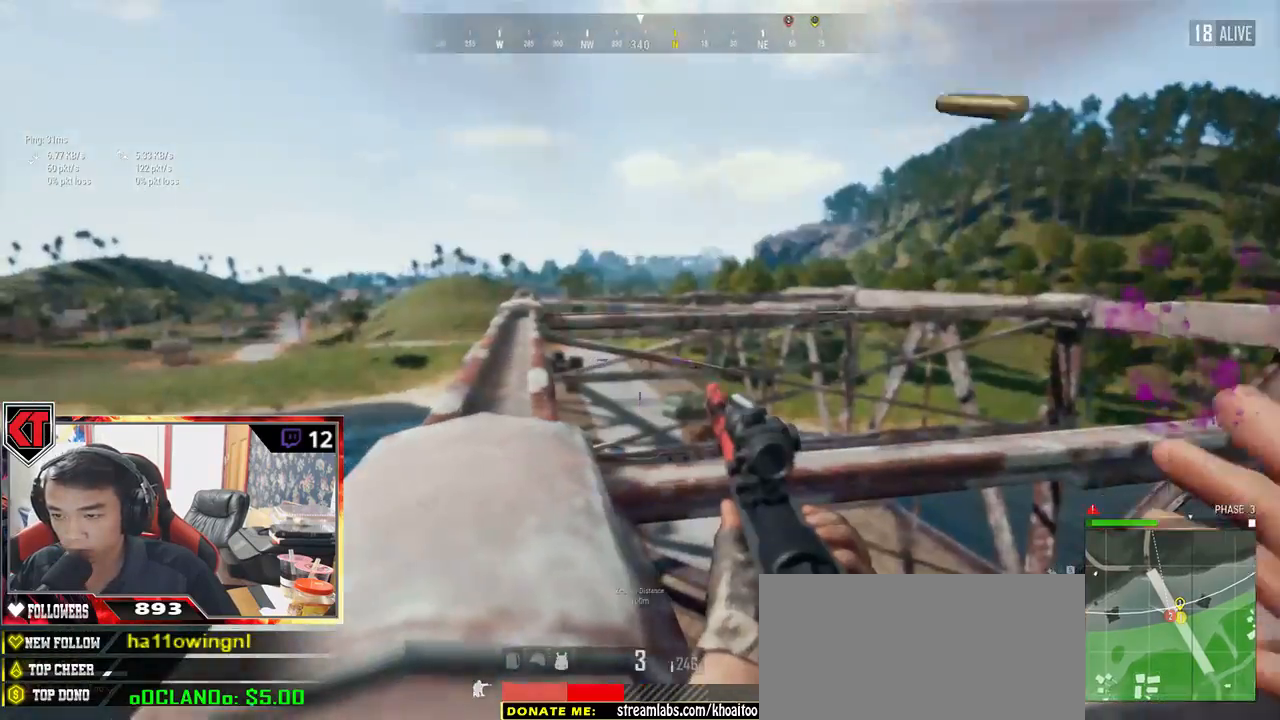
{"keys": ["d"], "mouse": [], "events": [[400, "a", "up"], [467, "d", "down"]]}
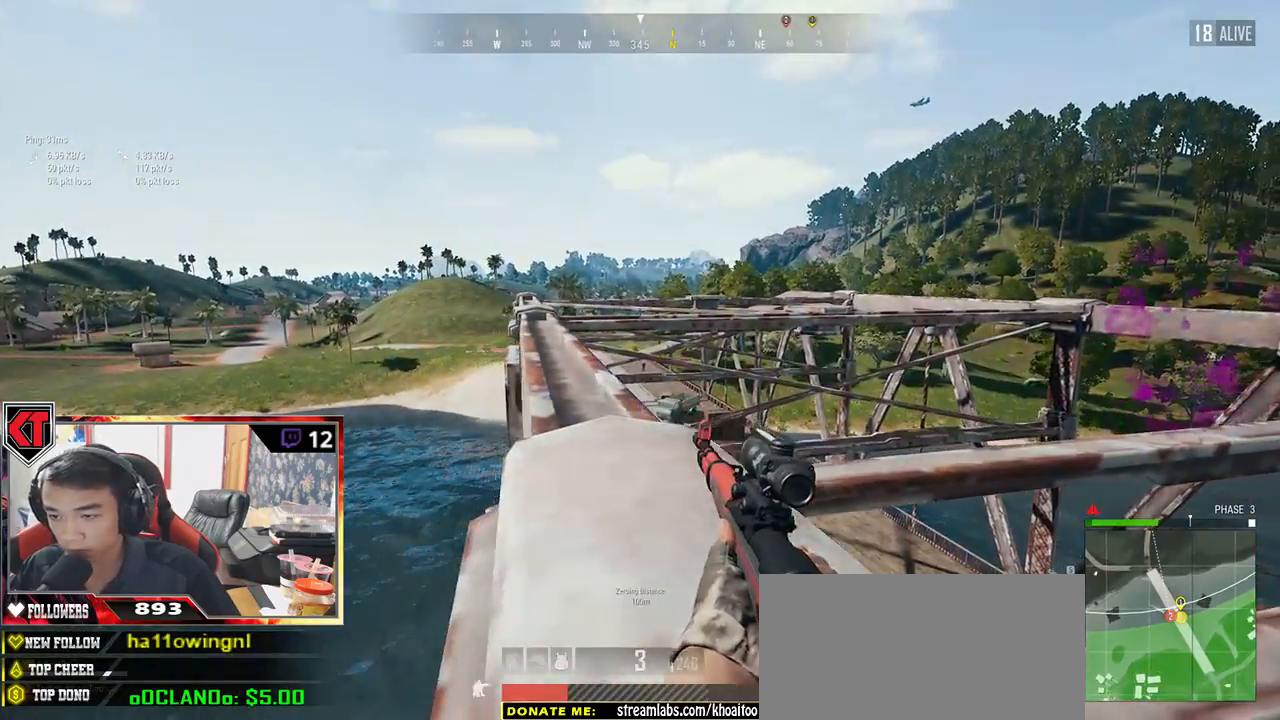
{"keys": [], "mouse": [], "events": [[117, "a", "down"], [117, "d", "up"], [334, "a", "up"]]}
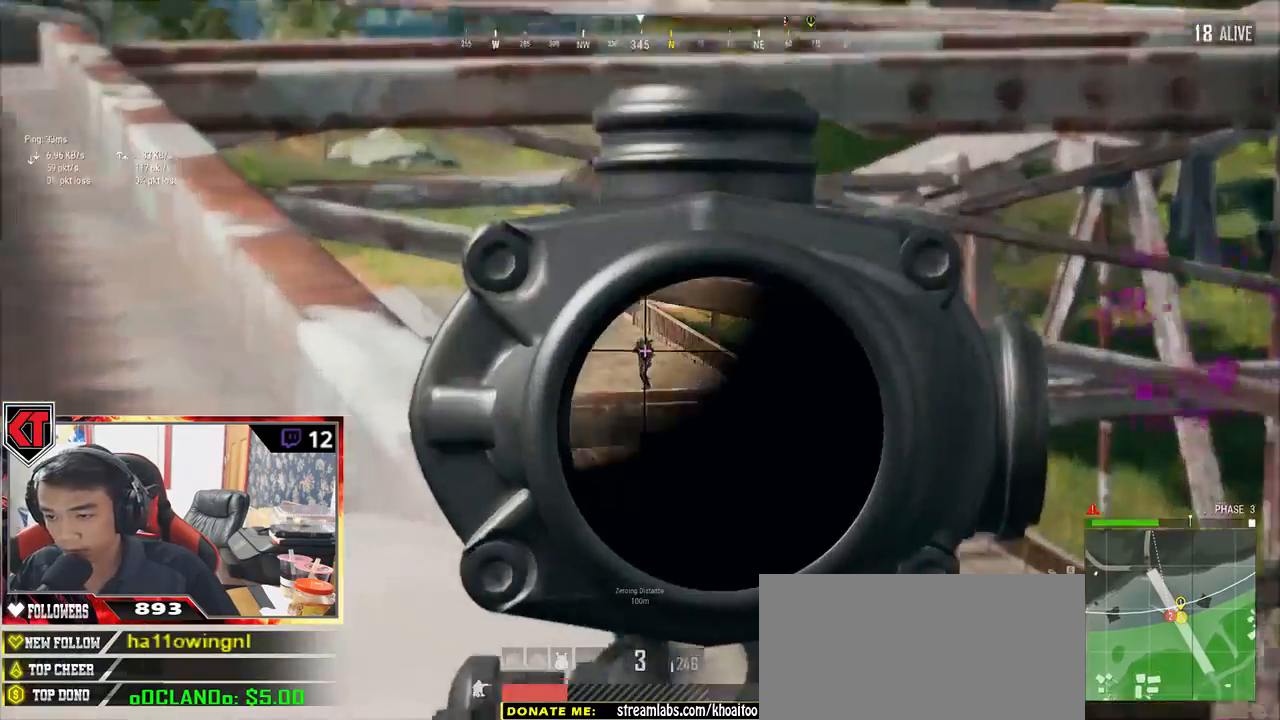
{"keys": [], "mouse": [], "events": [[300, "mouse_left", "down"], [400, "mouse_left", "up"]]}
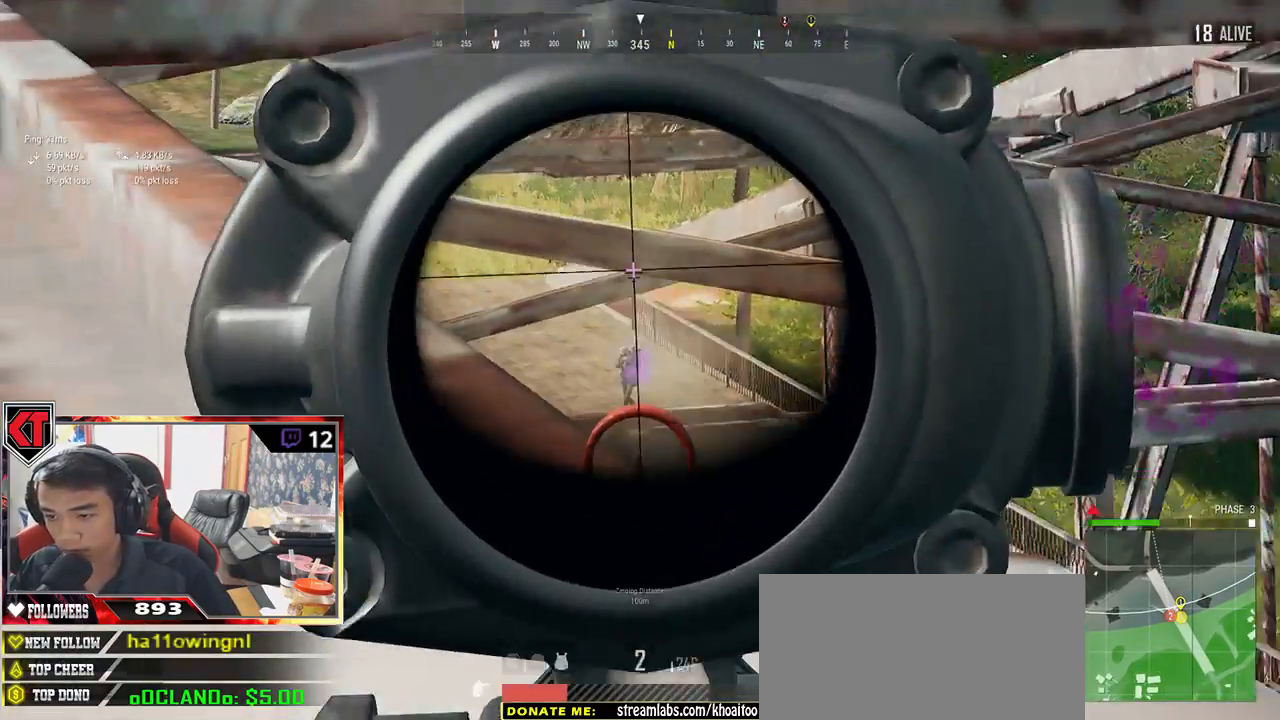
{"keys": ["a"], "mouse": [], "events": [[117, "a", "down"], [250, "a", "up"], [300, "d", "down"], [434, "a", "down"], [434, "d", "up"]]}
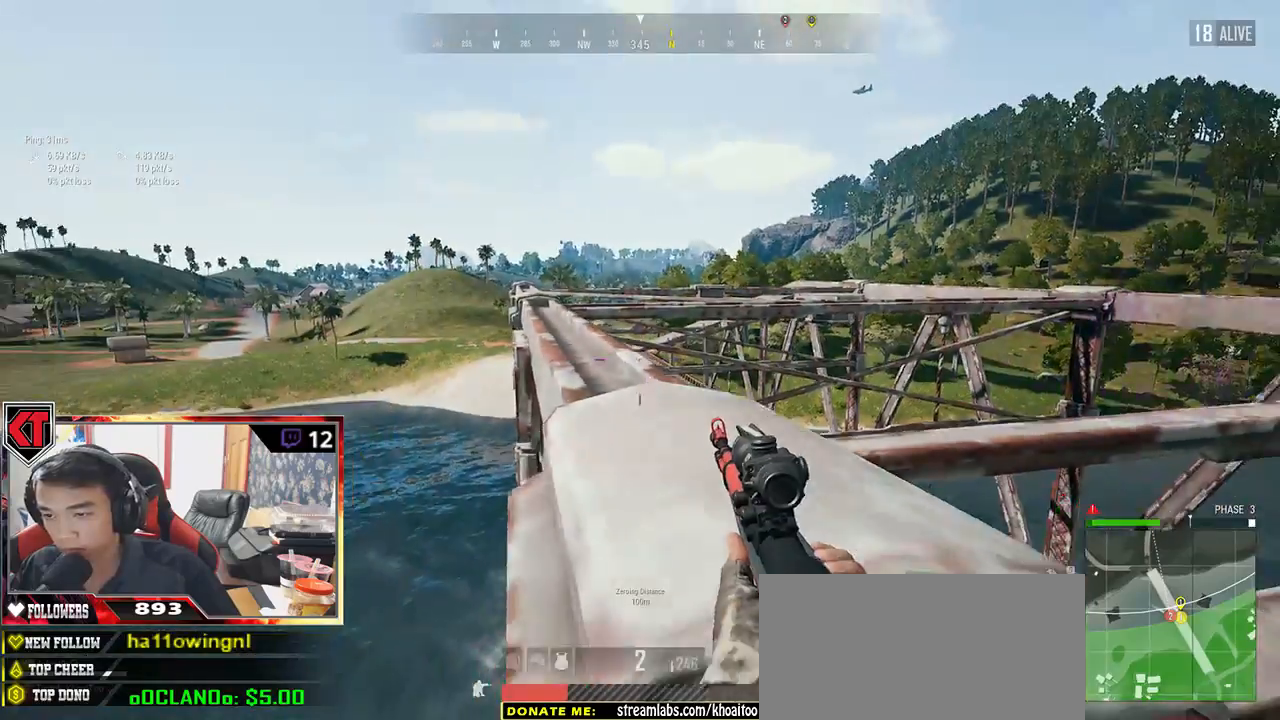
{"keys": ["d"], "mouse": [], "events": [[84, "a", "up"], [134, "d", "down"]]}
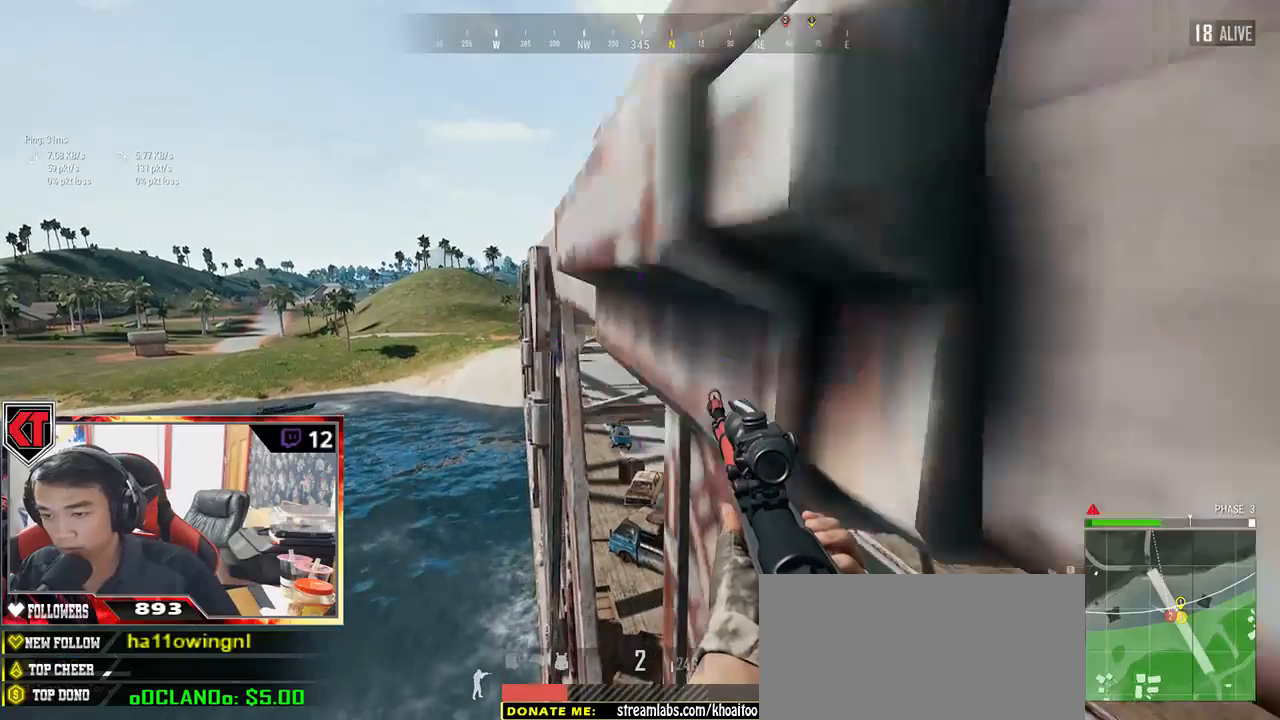
{"keys": [], "mouse": [], "events": [[450, "d", "up"]]}
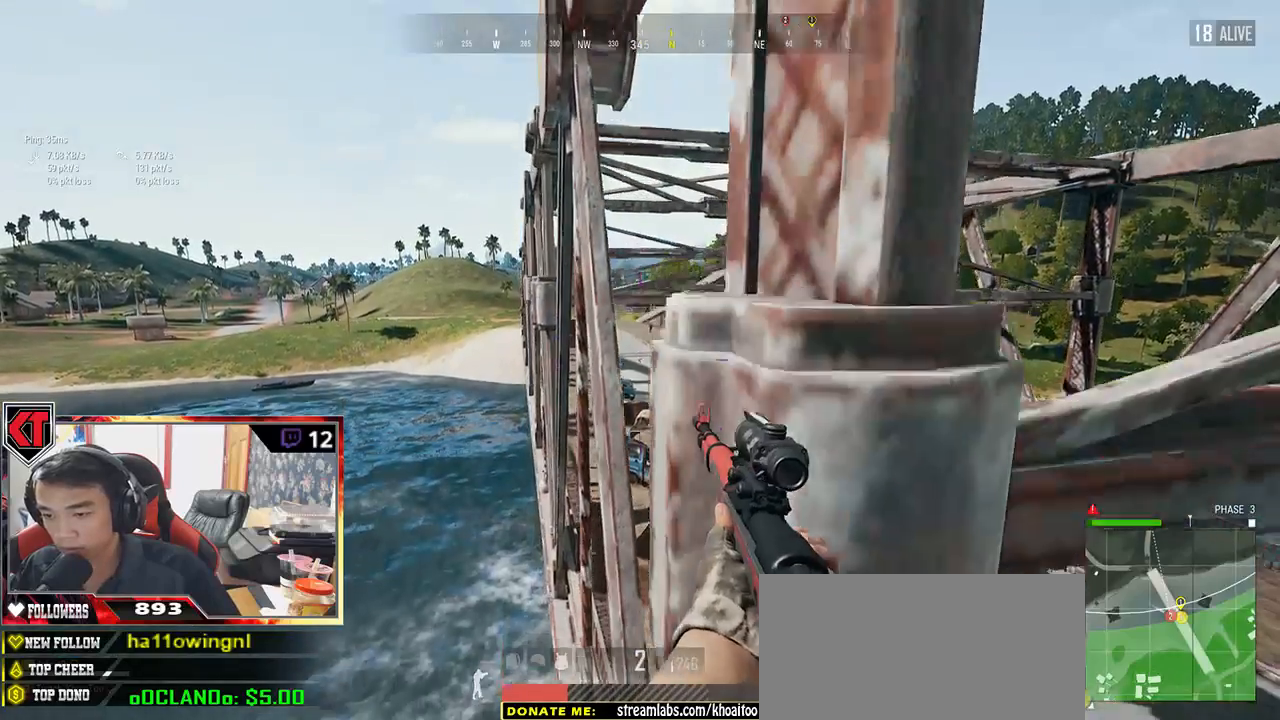
{"keys": [], "mouse": [], "events": []}
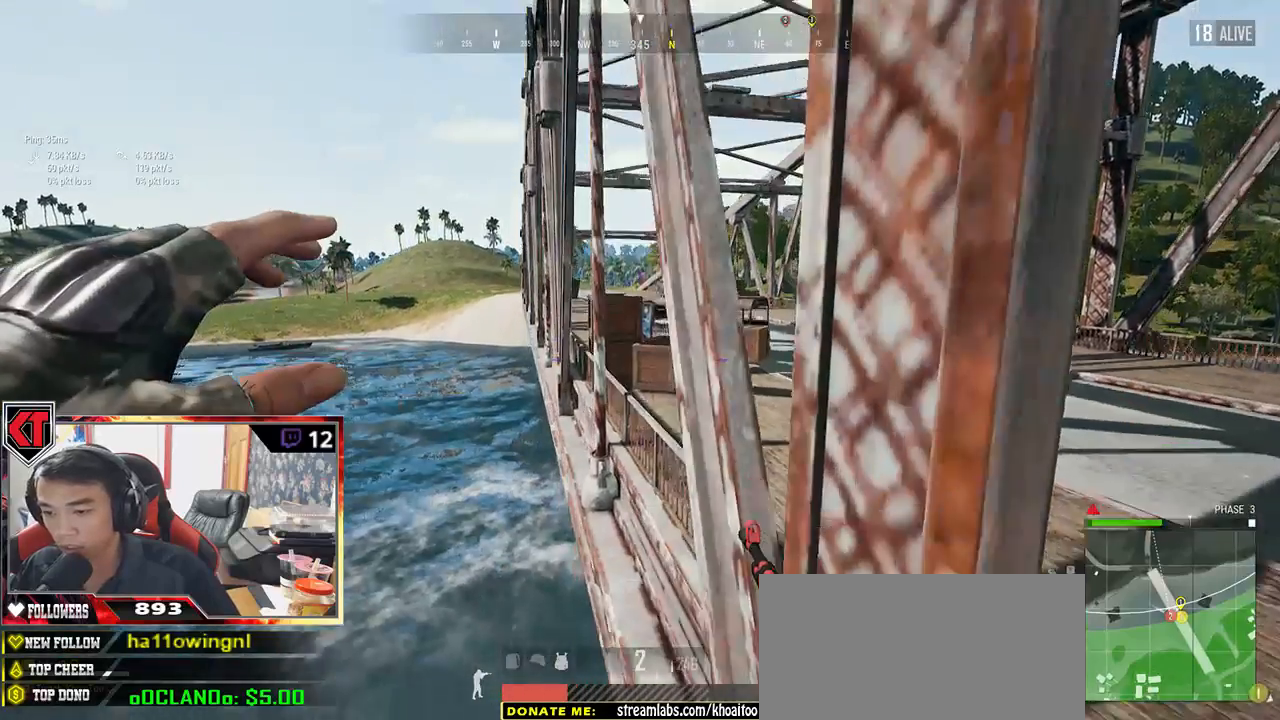
{"keys": [], "mouse": [], "events": []}
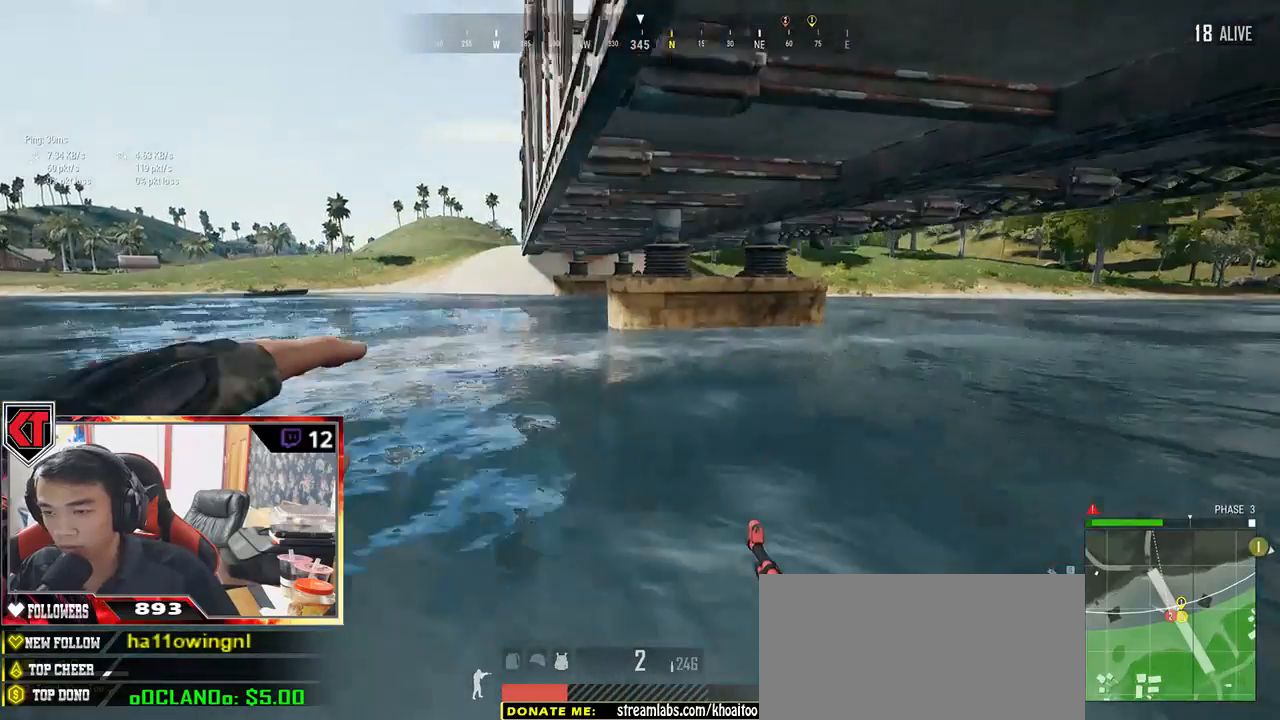
{"keys": ["w"], "mouse": [], "events": [[434, "w", "down"]]}
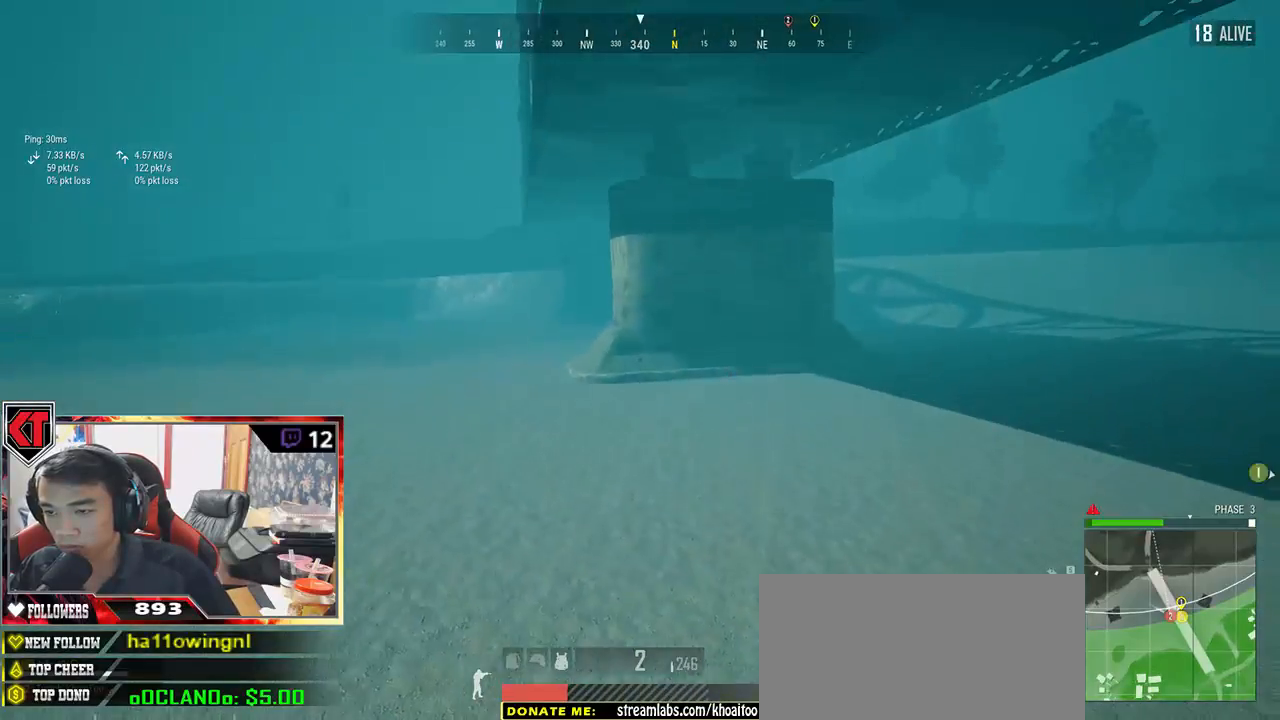
{"keys": ["w"], "mouse": [], "events": []}
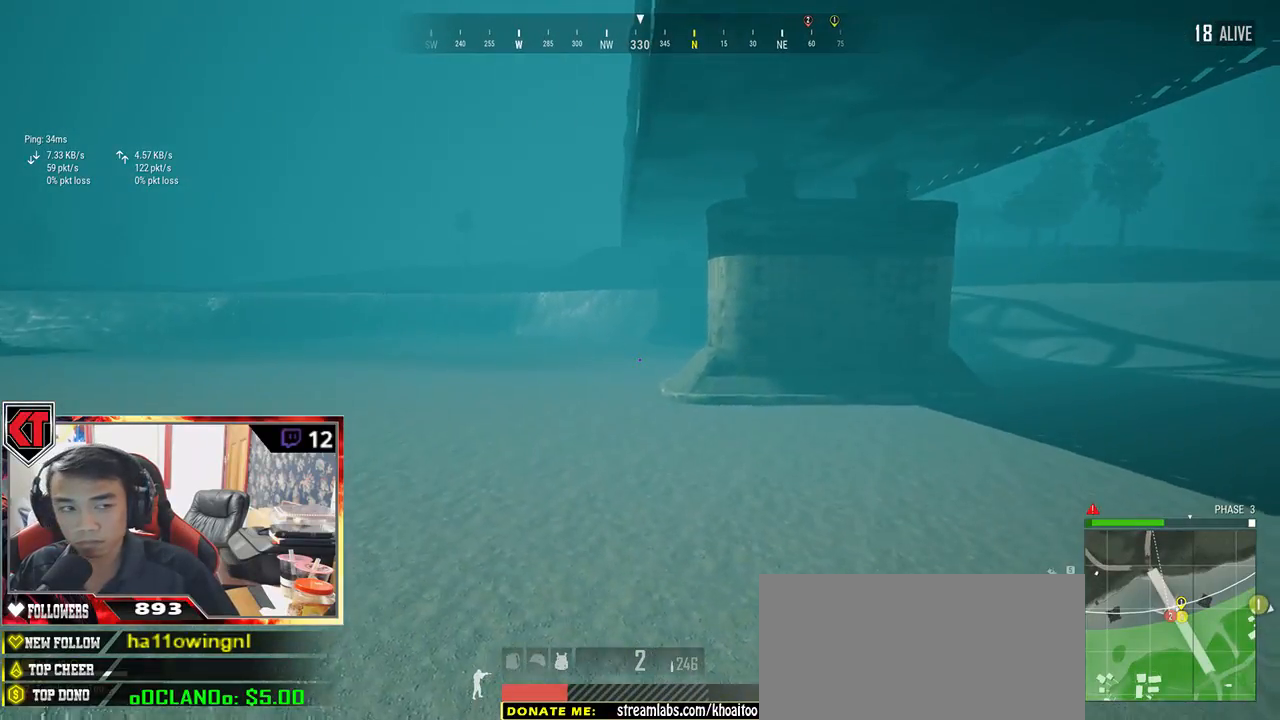
{"keys": ["w"], "mouse": [], "events": []}
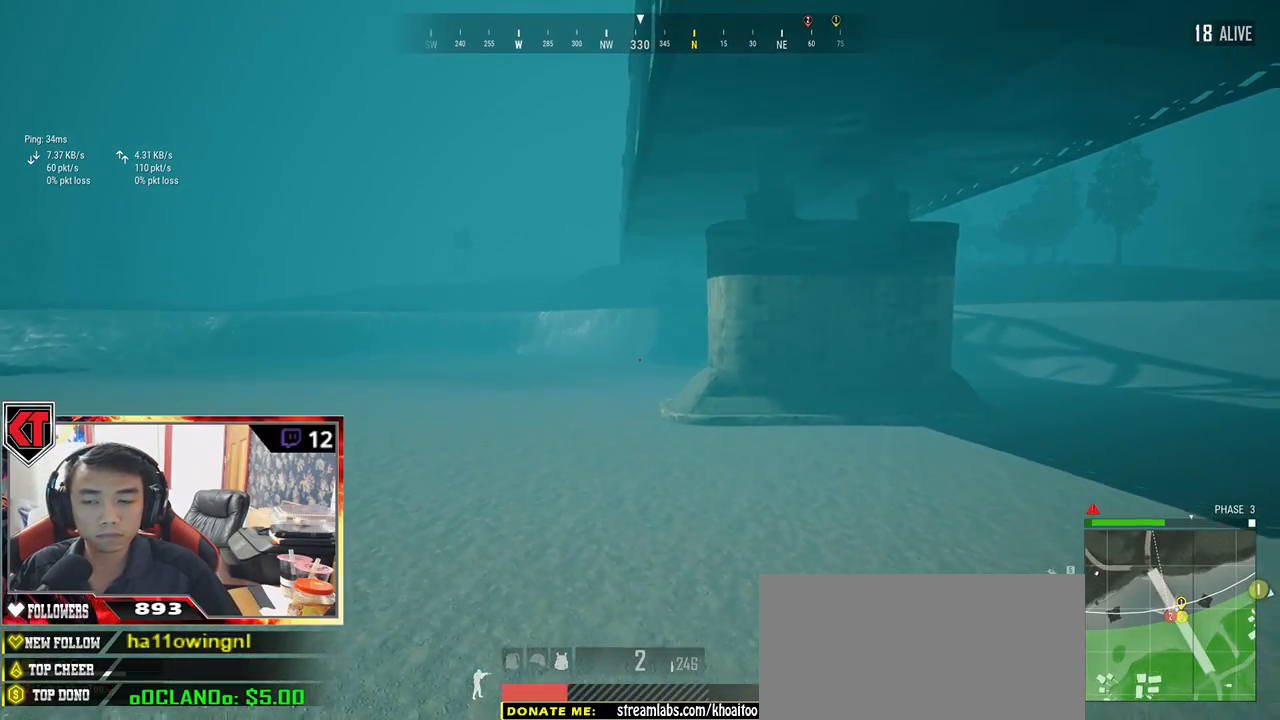
{"keys": ["space", "w"], "mouse": [], "events": [[100, "space", "down"]]}
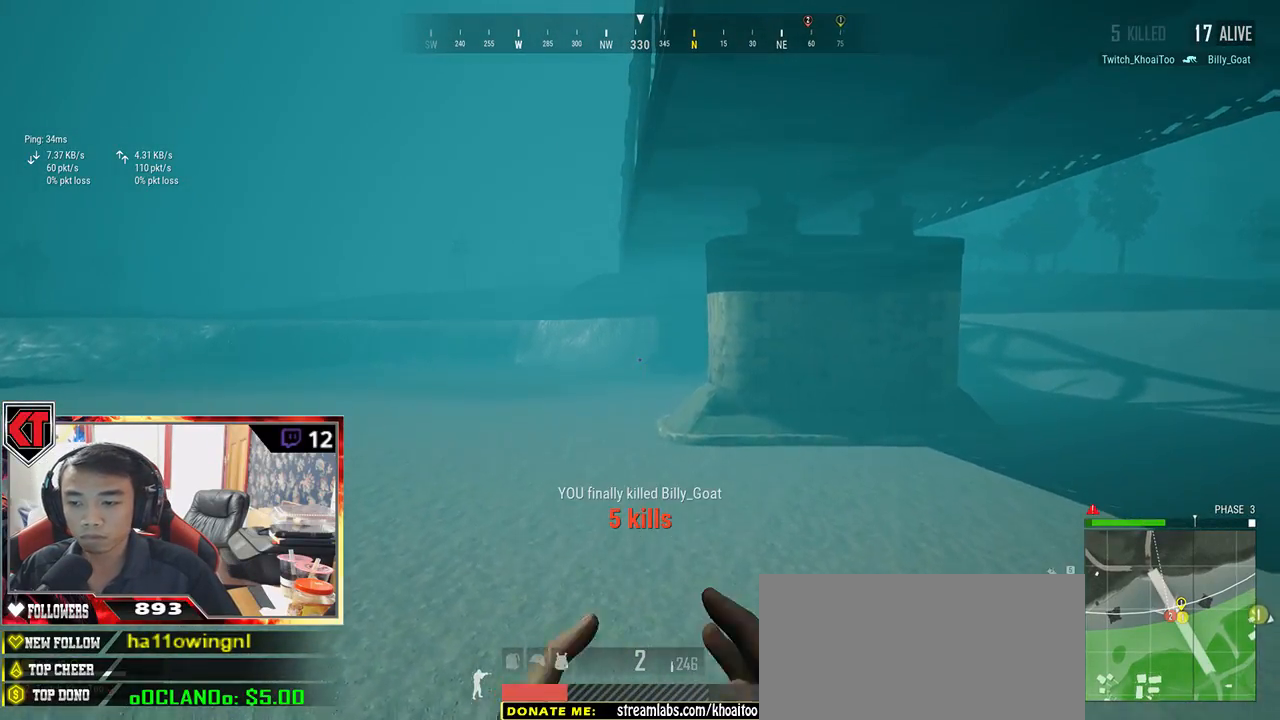
{"keys": ["space", "w"], "mouse": [], "events": []}
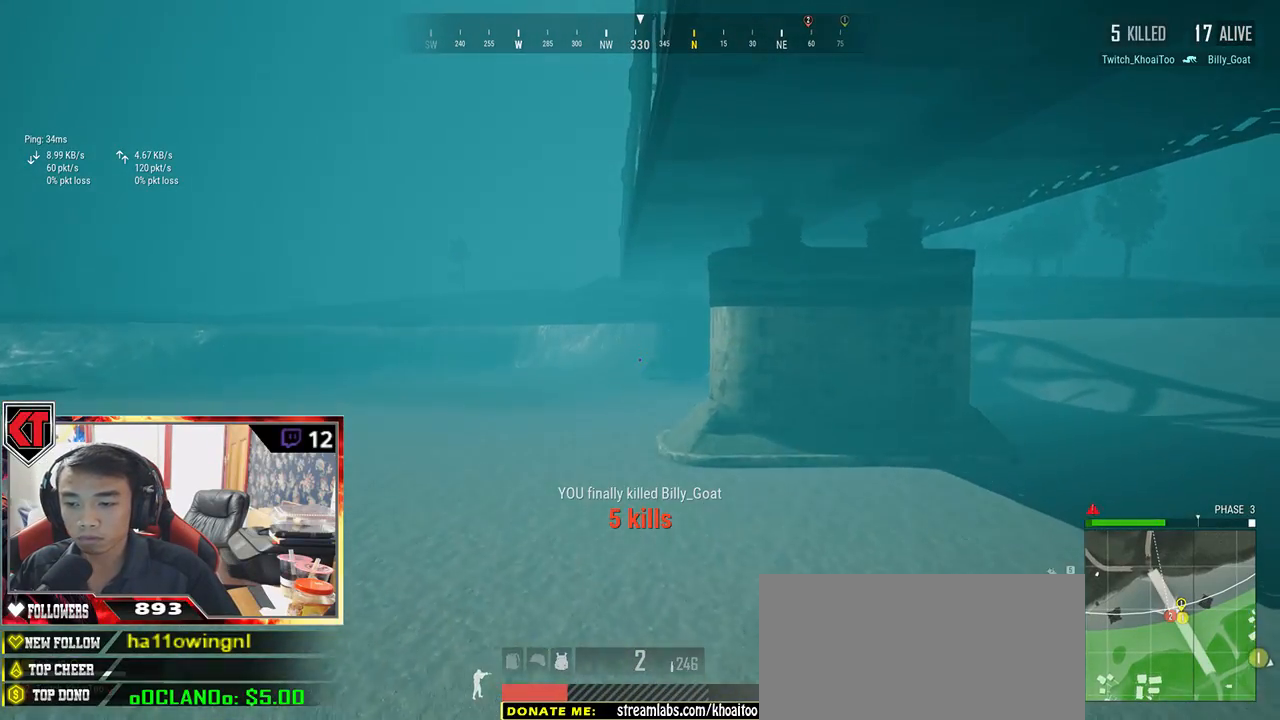
{"keys": ["space", "w"], "mouse": [], "events": []}
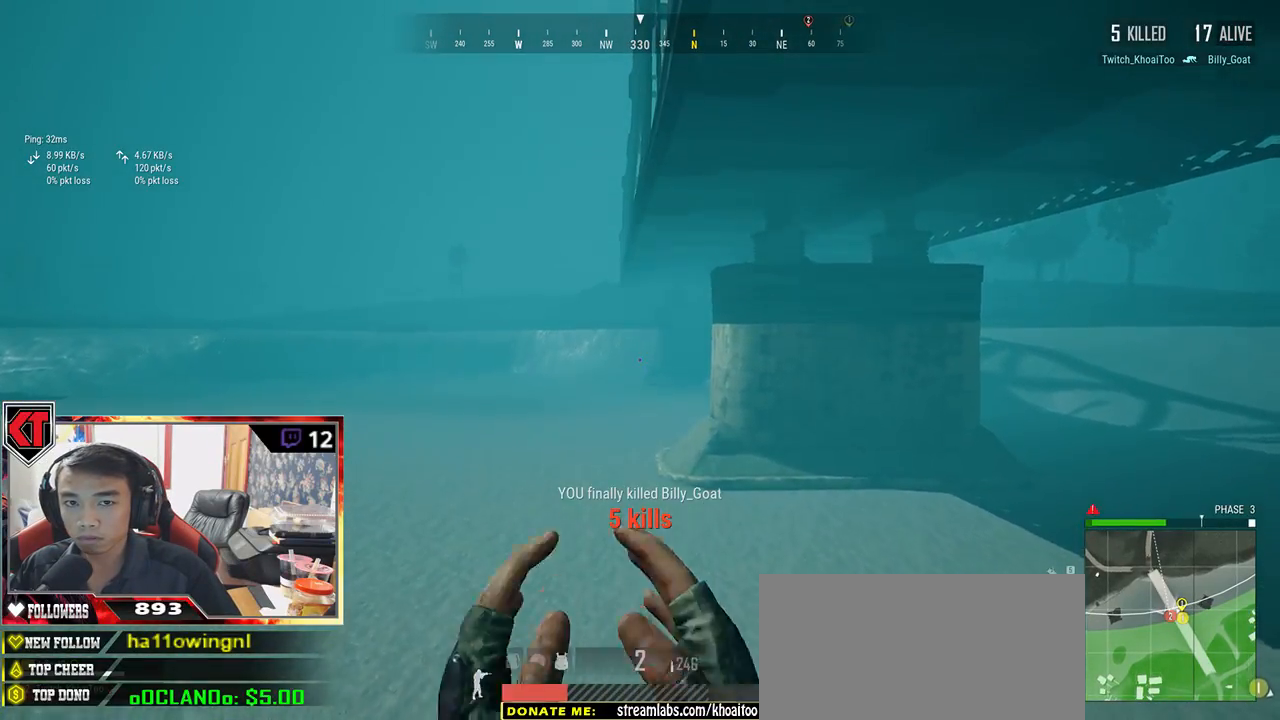
{"keys": ["space", "w"], "mouse": [], "events": []}
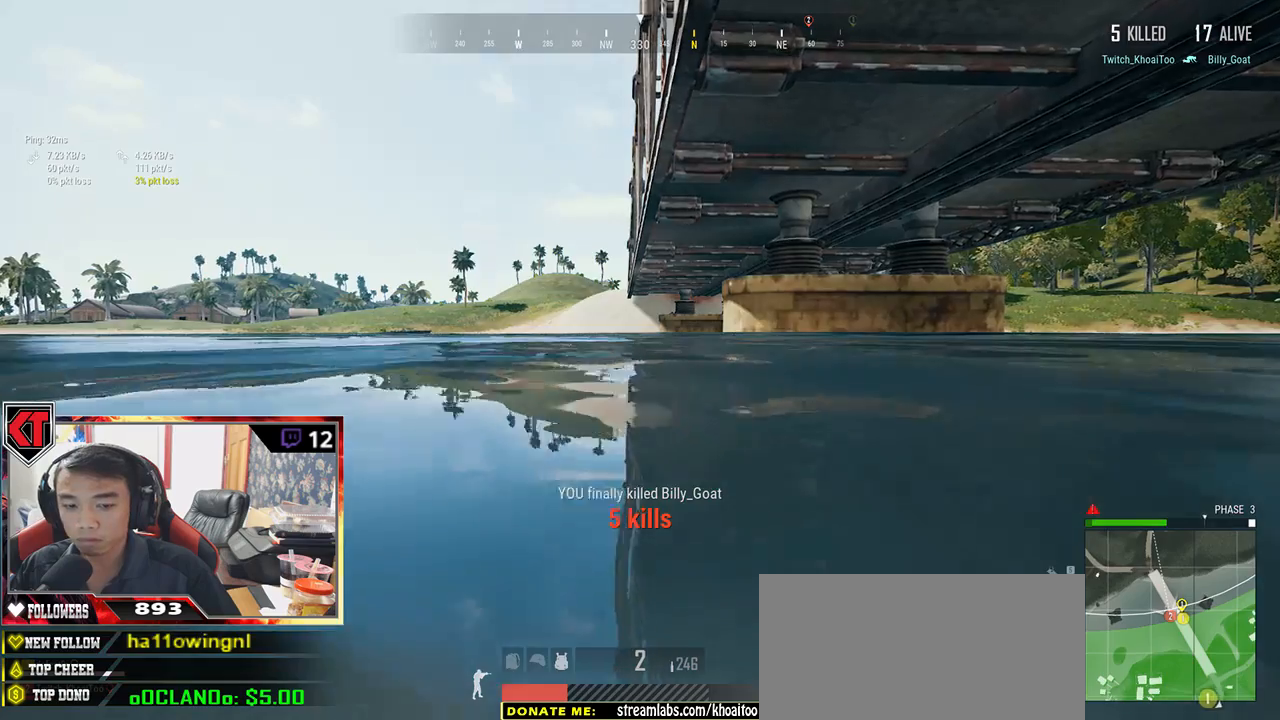
{"keys": ["w"], "mouse": [], "events": [[317, "space", "up"]]}
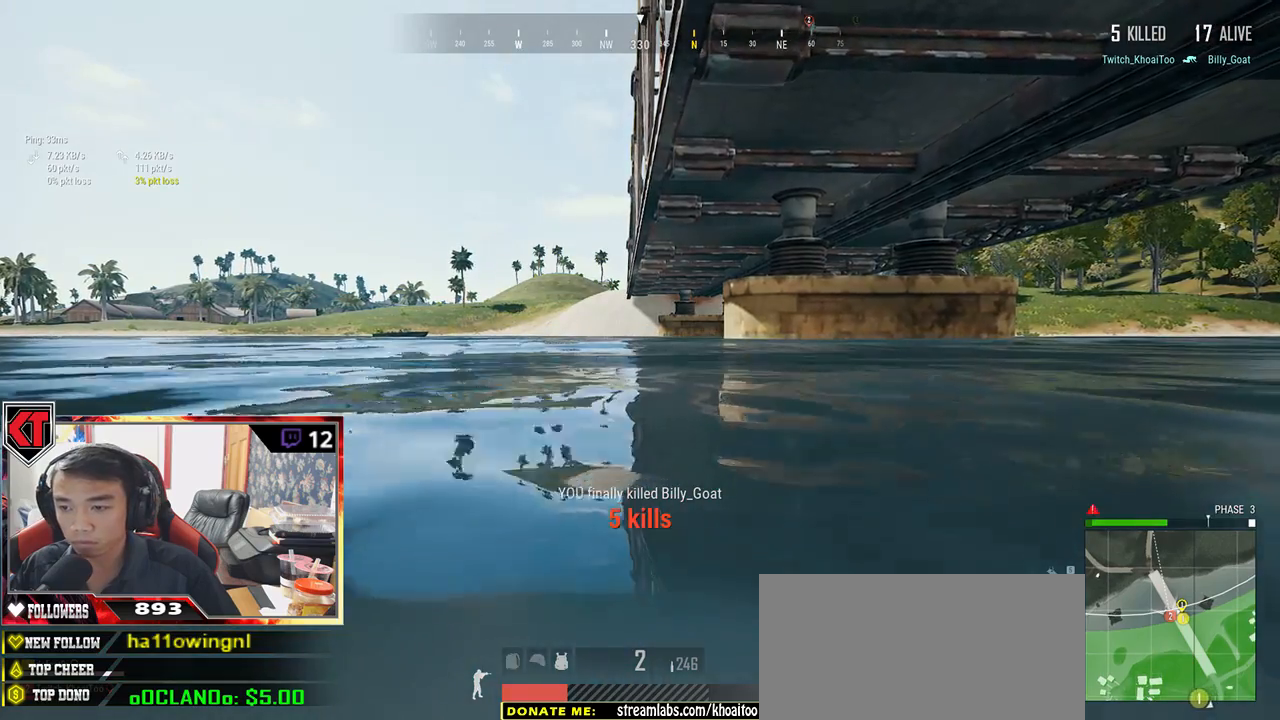
{"keys": ["w"], "mouse": [], "events": []}
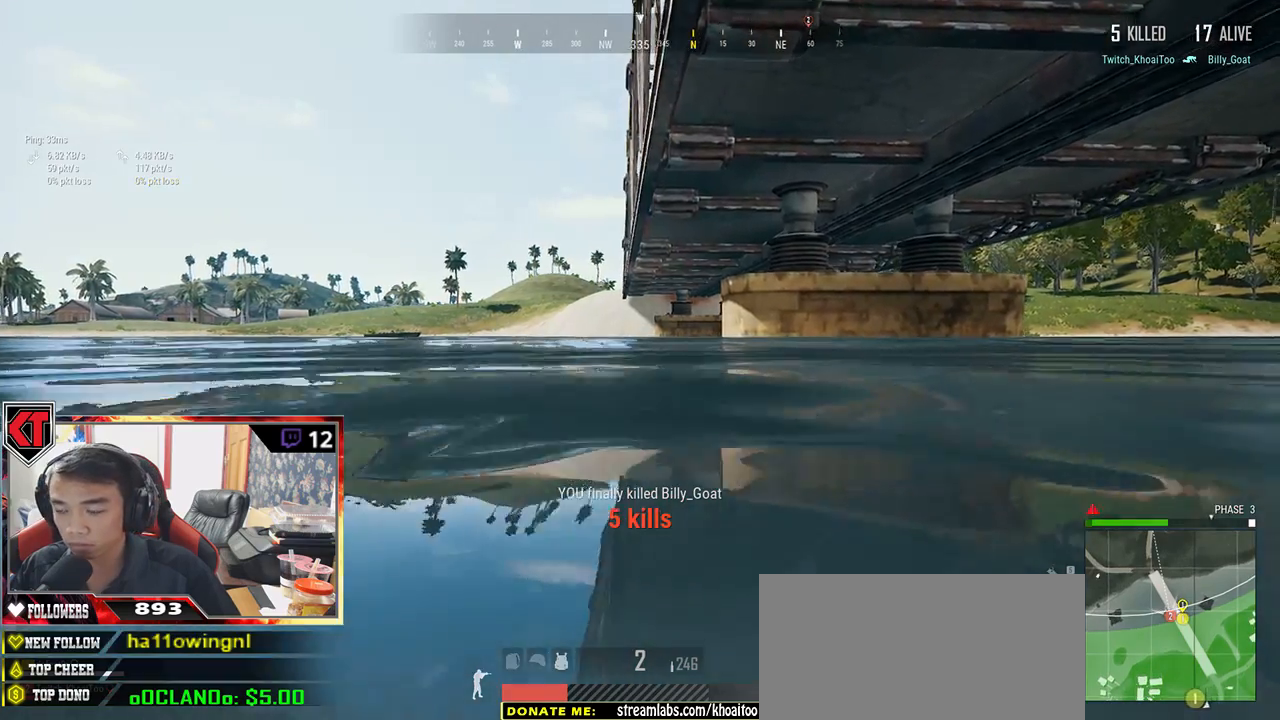
{"keys": ["w"], "mouse": [], "events": []}
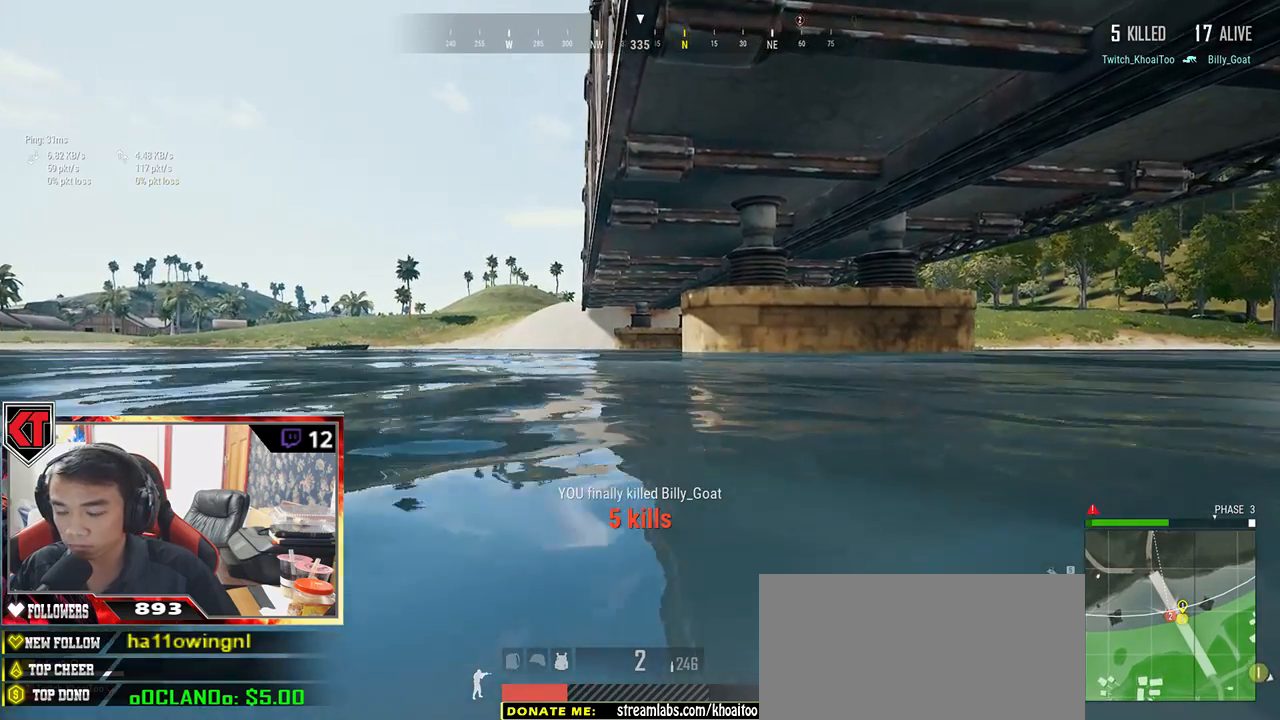
{"keys": ["w"], "mouse": [], "events": []}